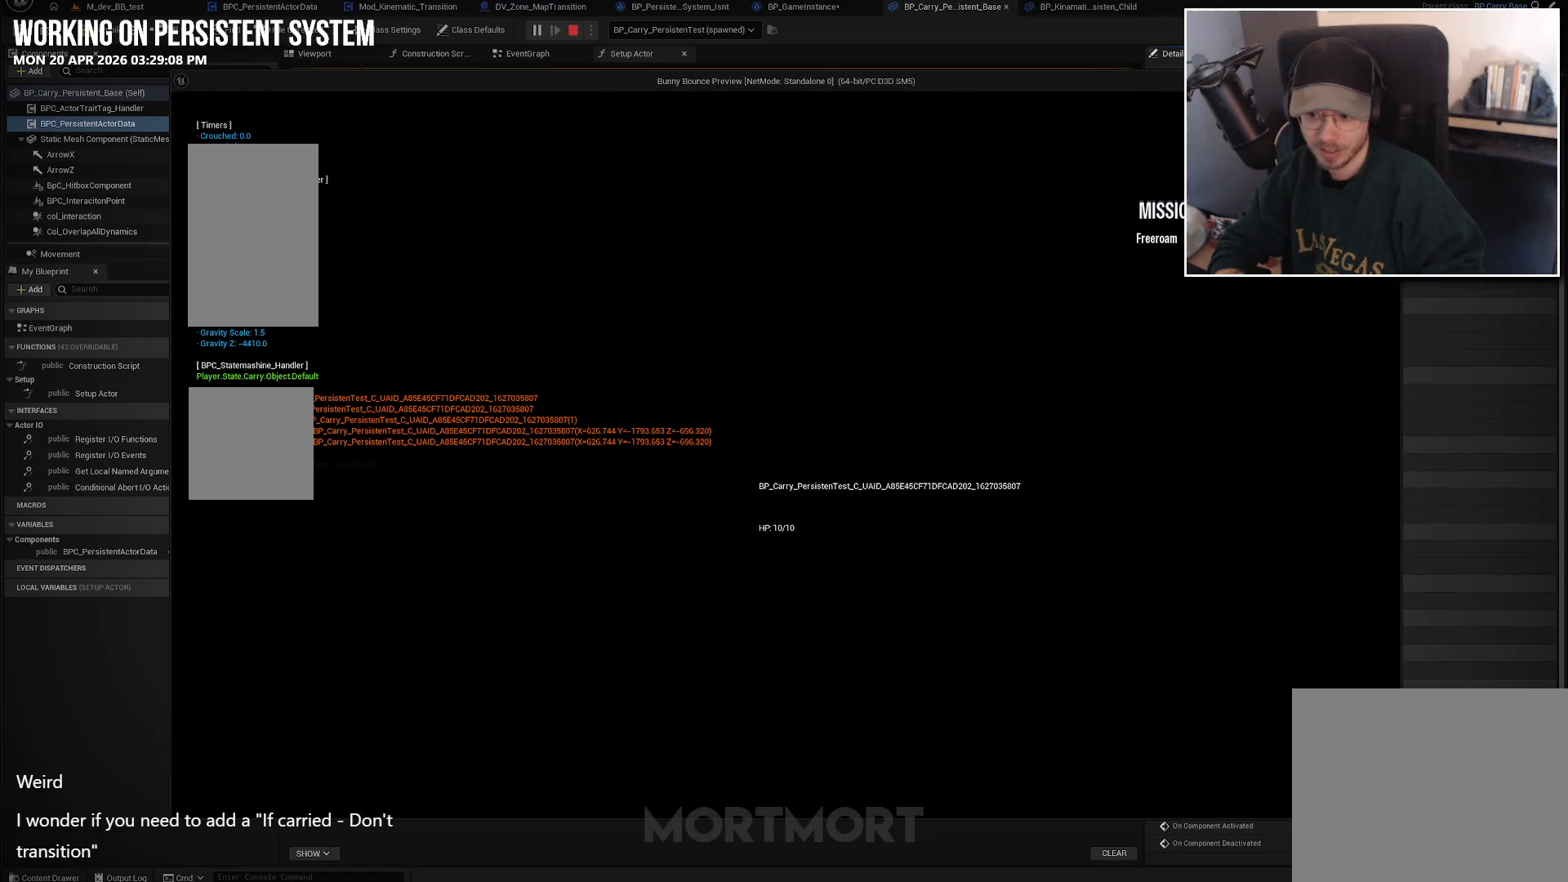
Gameplay with a controller (Xbox layout); each line is a JSON object with the inputs held at the frame after it. "events" lists button and stick changes between this image and that frame as [ms after this image, input, new state], when the widget could be followed in between.
{"buttons": [], "left_stick": "center", "right_stick": "center", "events": []}
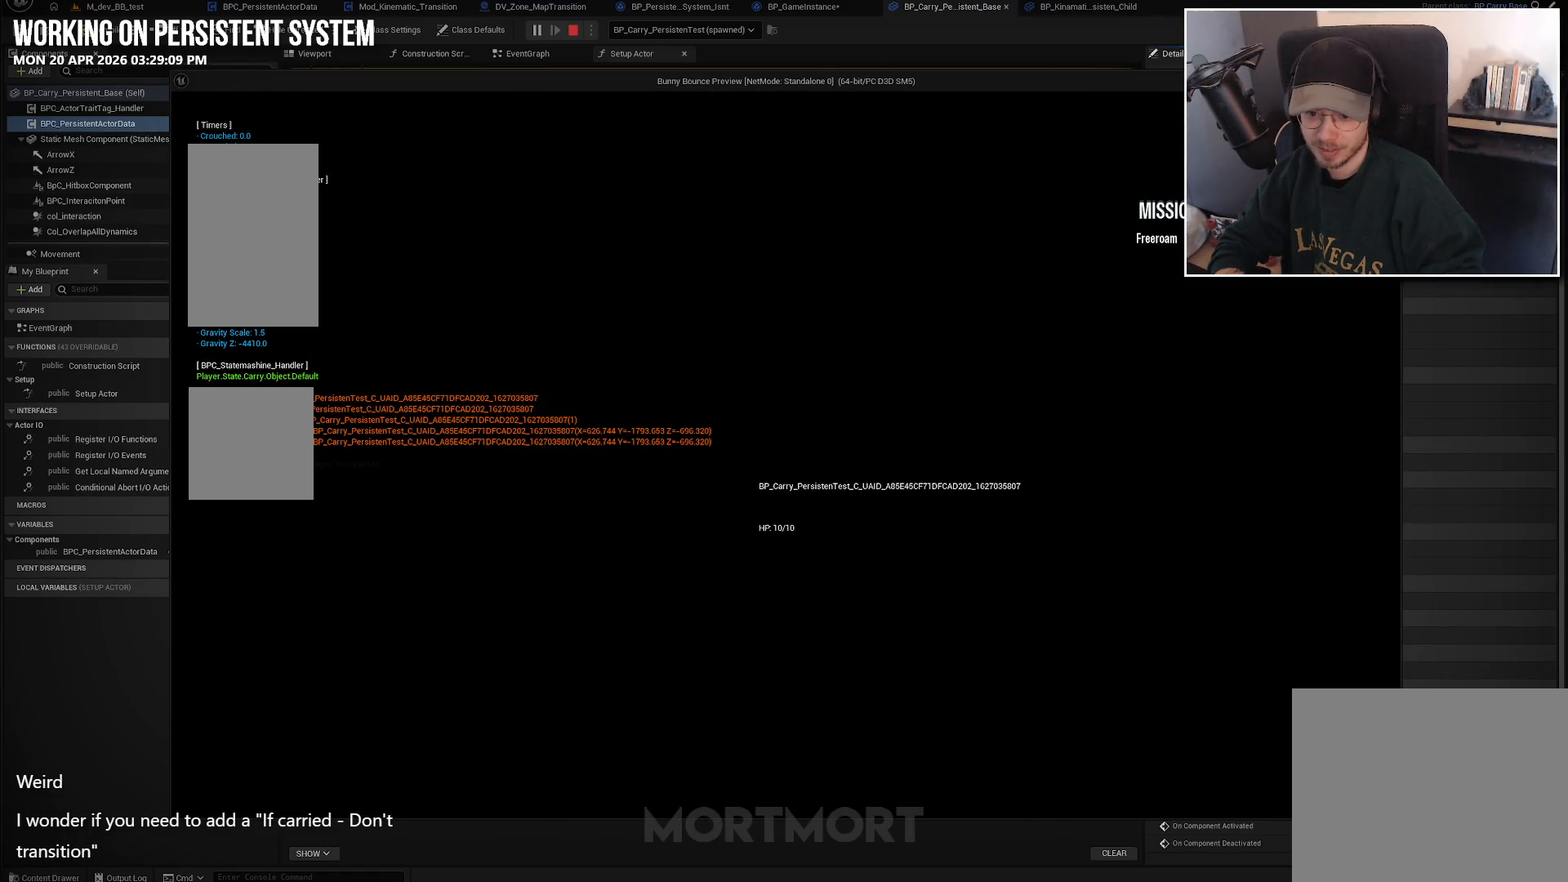
{"buttons": [], "left_stick": "center", "right_stick": "center", "events": []}
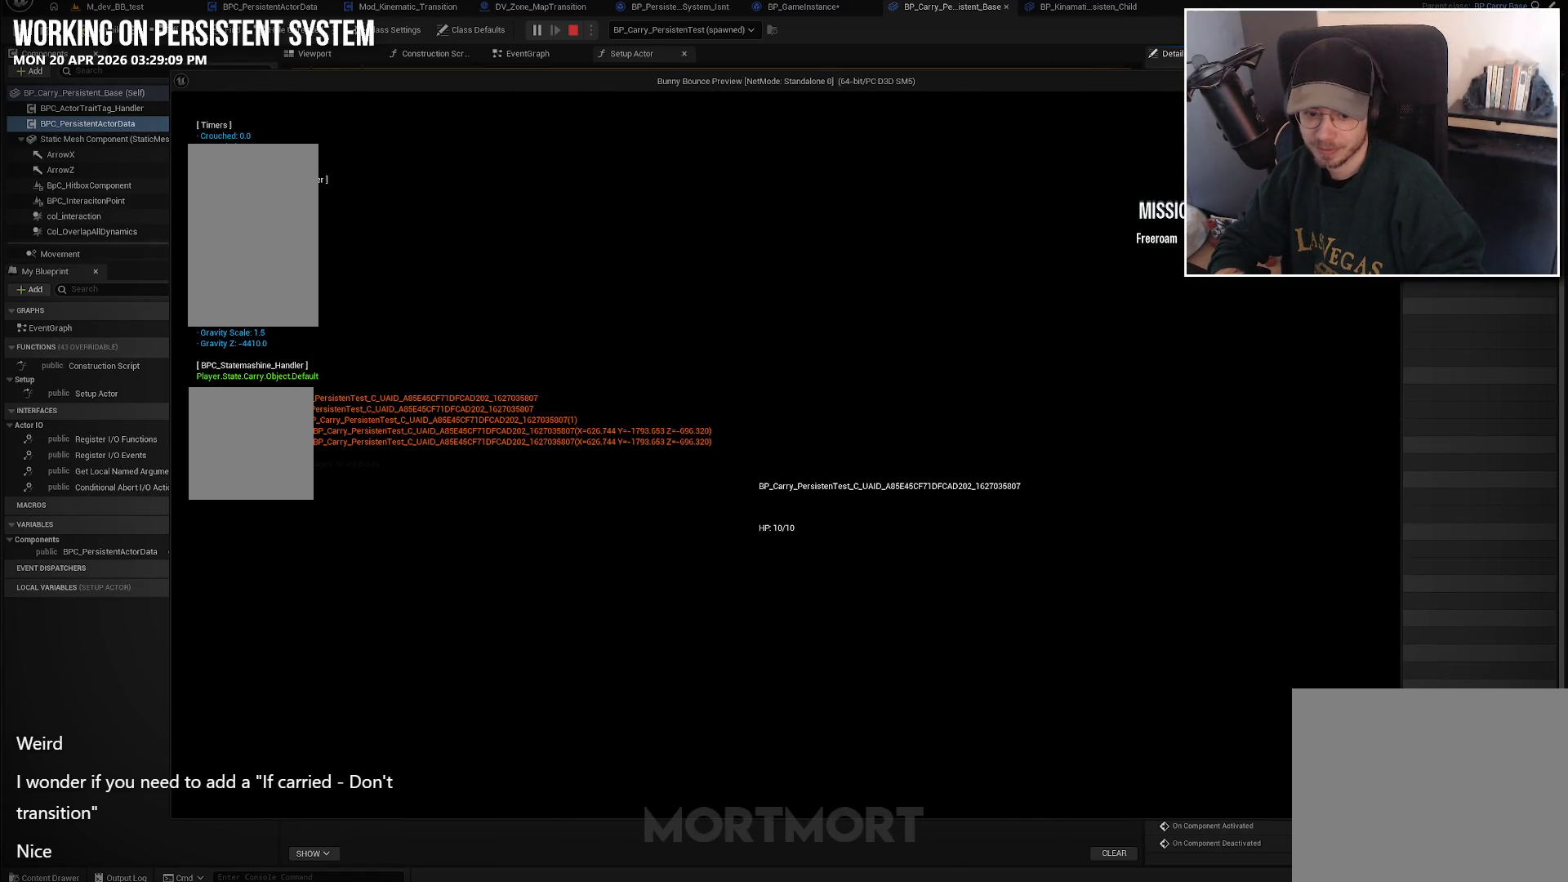
{"buttons": [], "left_stick": "center", "right_stick": "center", "events": []}
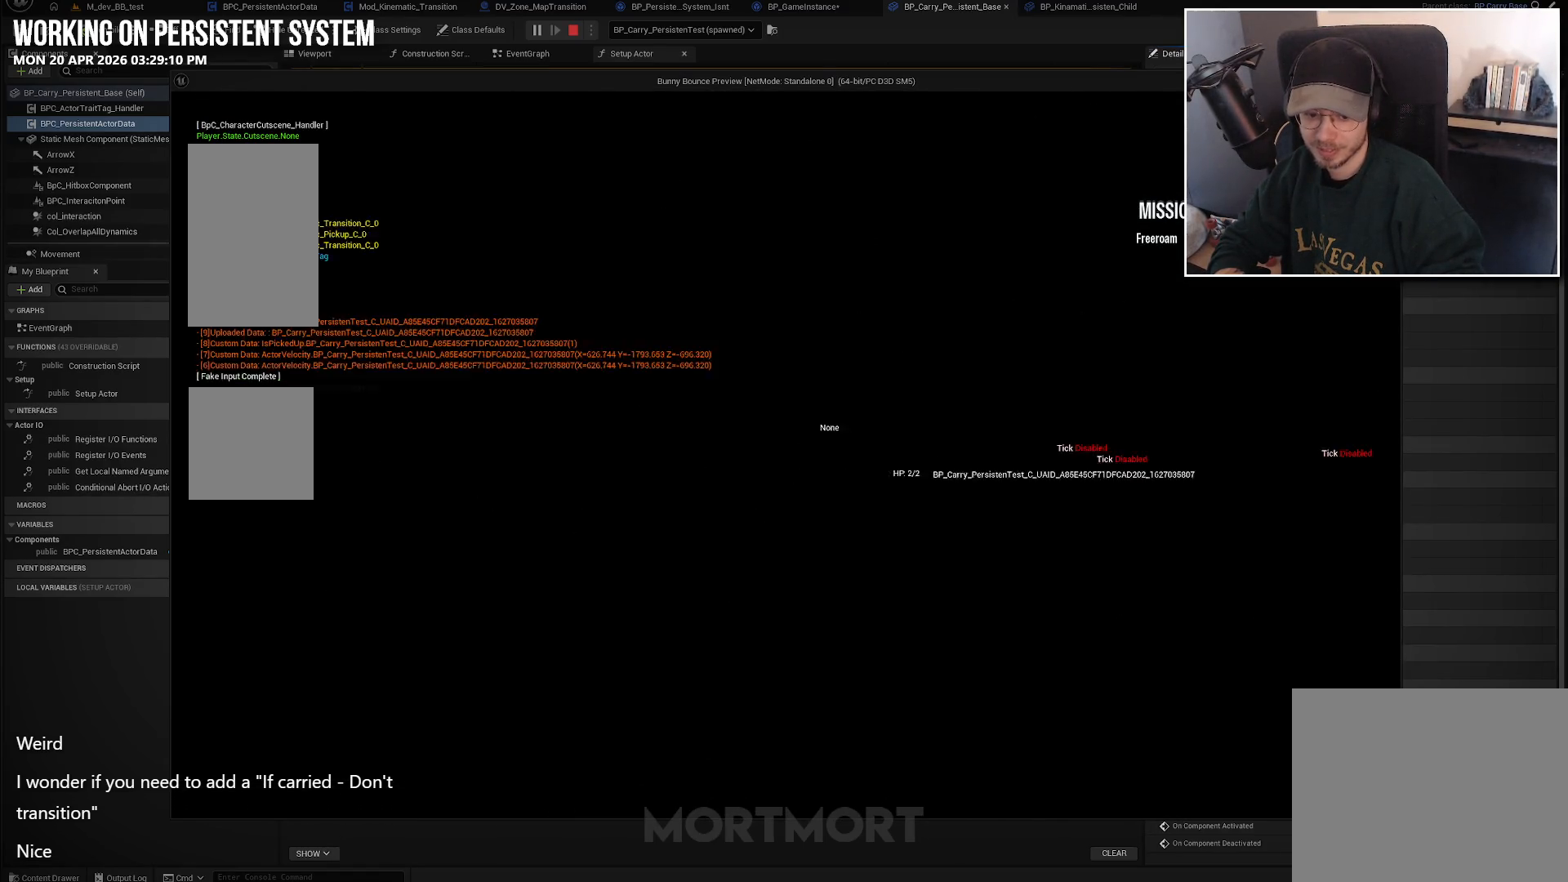
{"buttons": [], "left_stick": "center", "right_stick": "center", "events": []}
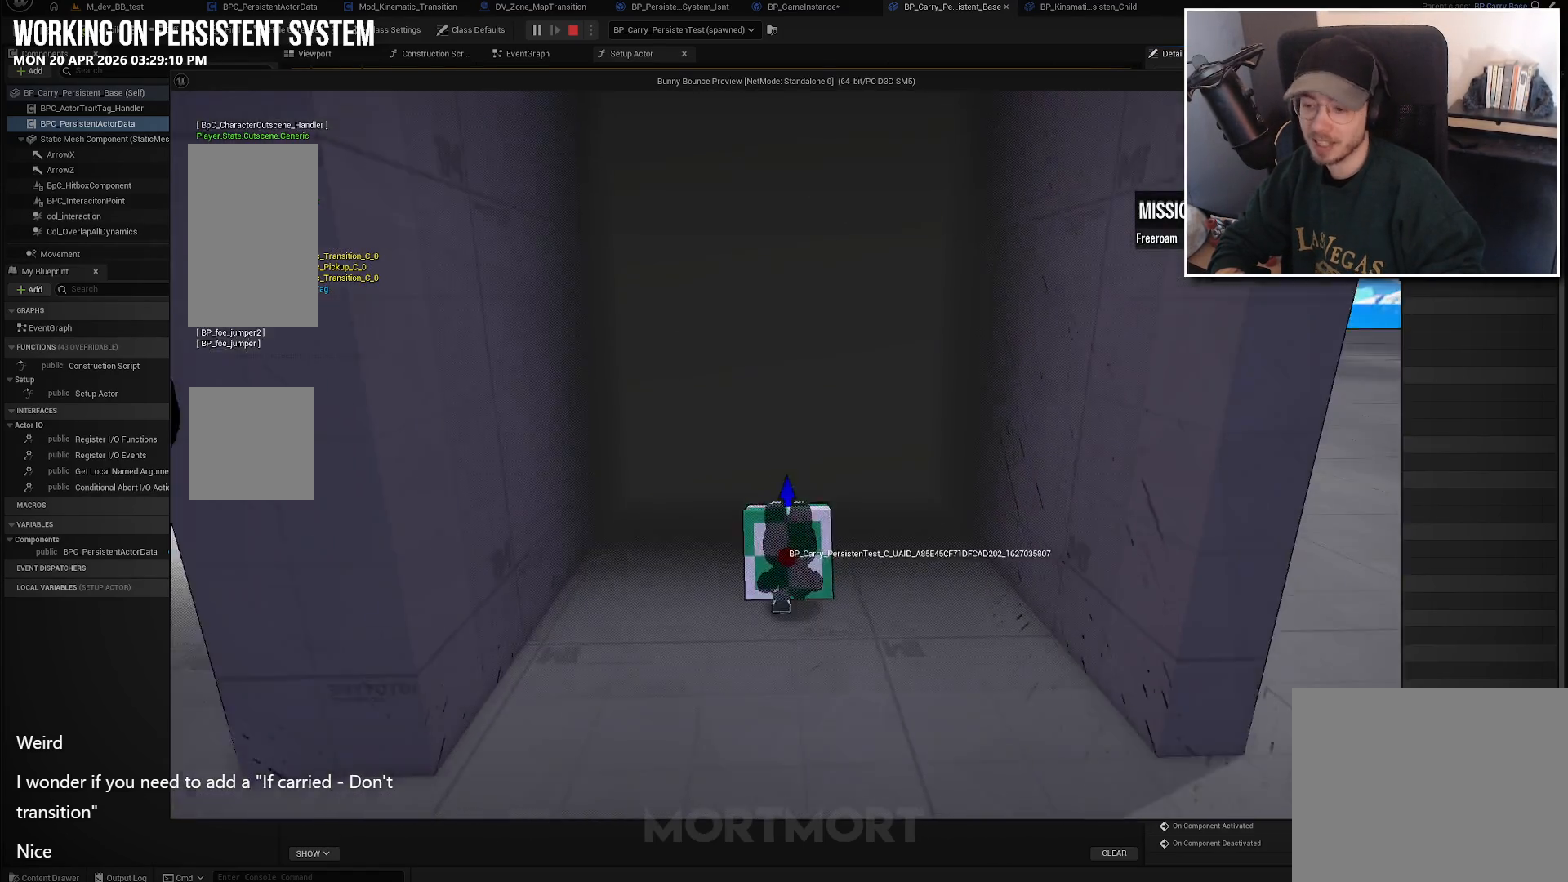
{"buttons": [], "left_stick": "center", "right_stick": "left", "events": [[217, "right_stick", "left"]]}
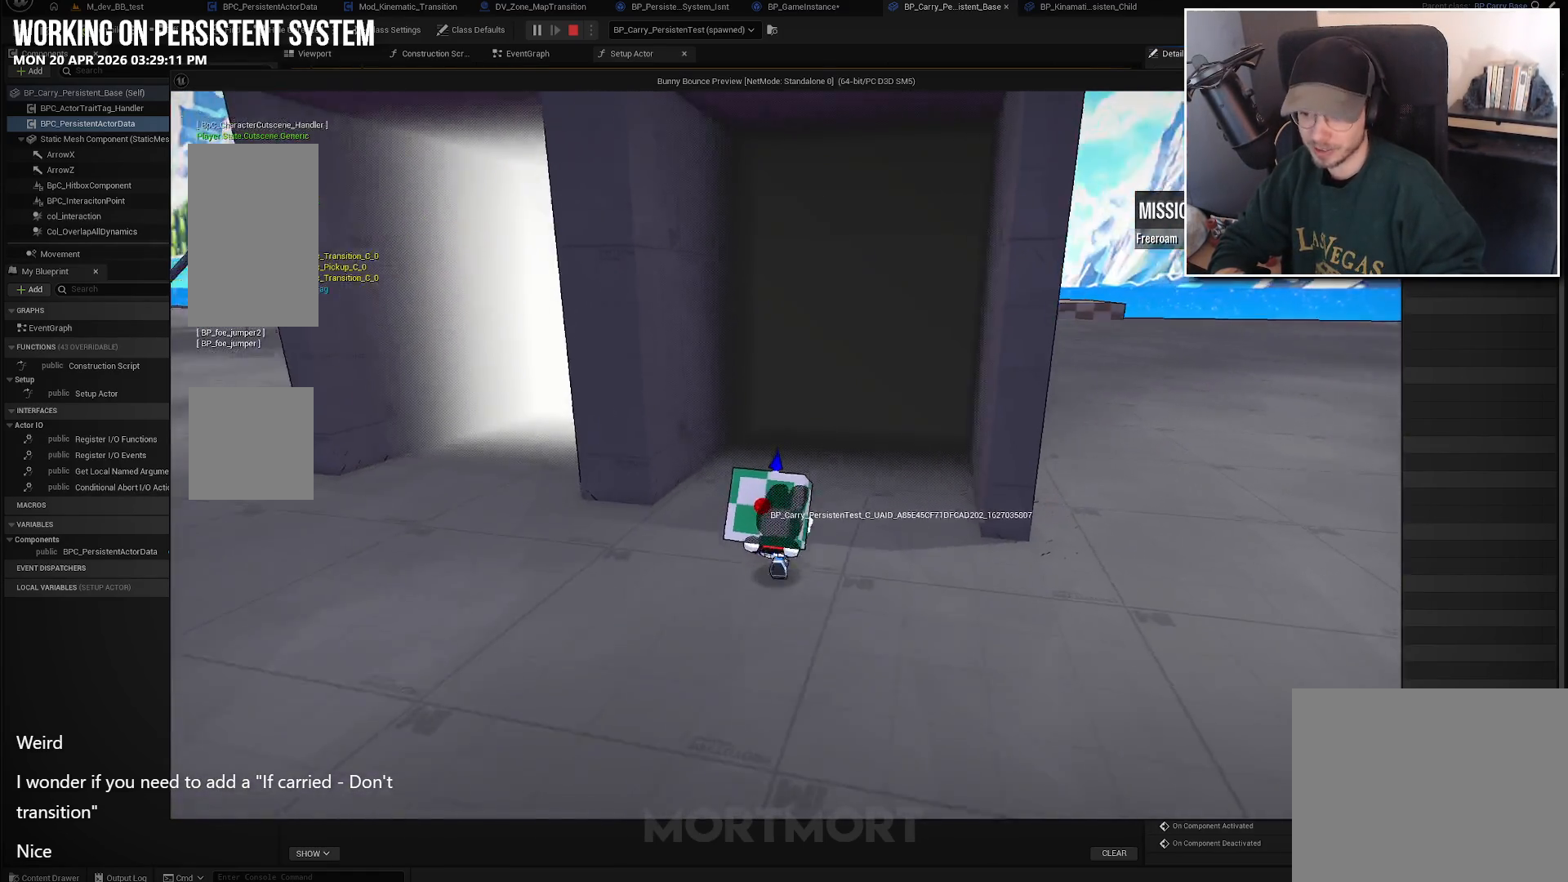
{"buttons": [], "left_stick": "center", "right_stick": "center", "events": [[50, "left_stick", "down"], [350, "left_stick", "center"], [350, "right_stick", "center"]]}
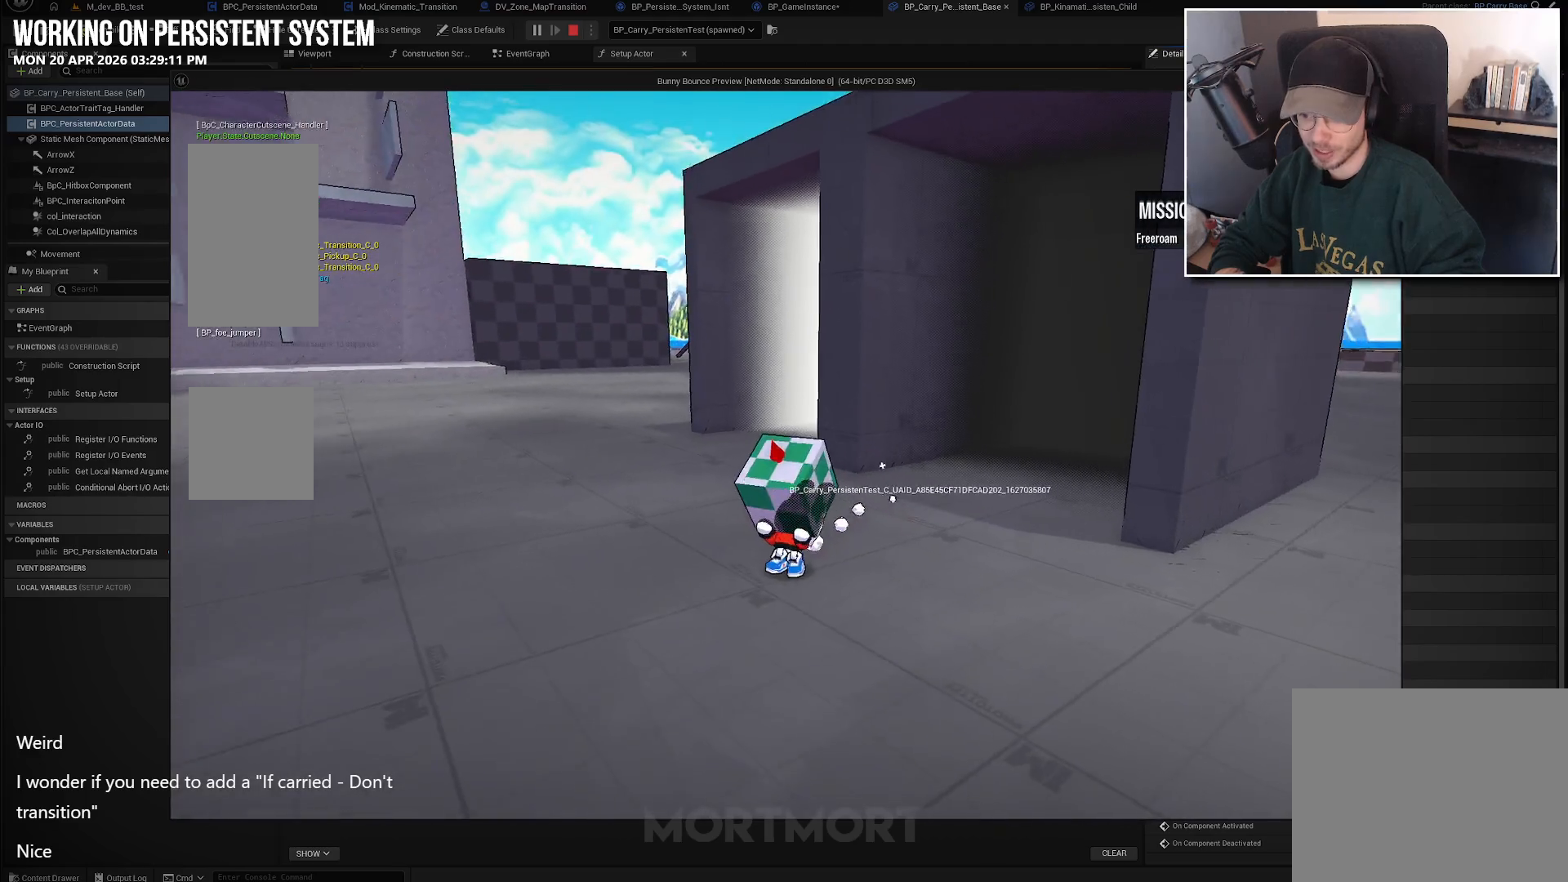
{"buttons": [], "left_stick": "center", "right_stick": "center", "events": [[50, "left_stick", "down"], [167, "right_stick", "down-left"], [350, "right_stick", "center"], [367, "left_stick", "center"]]}
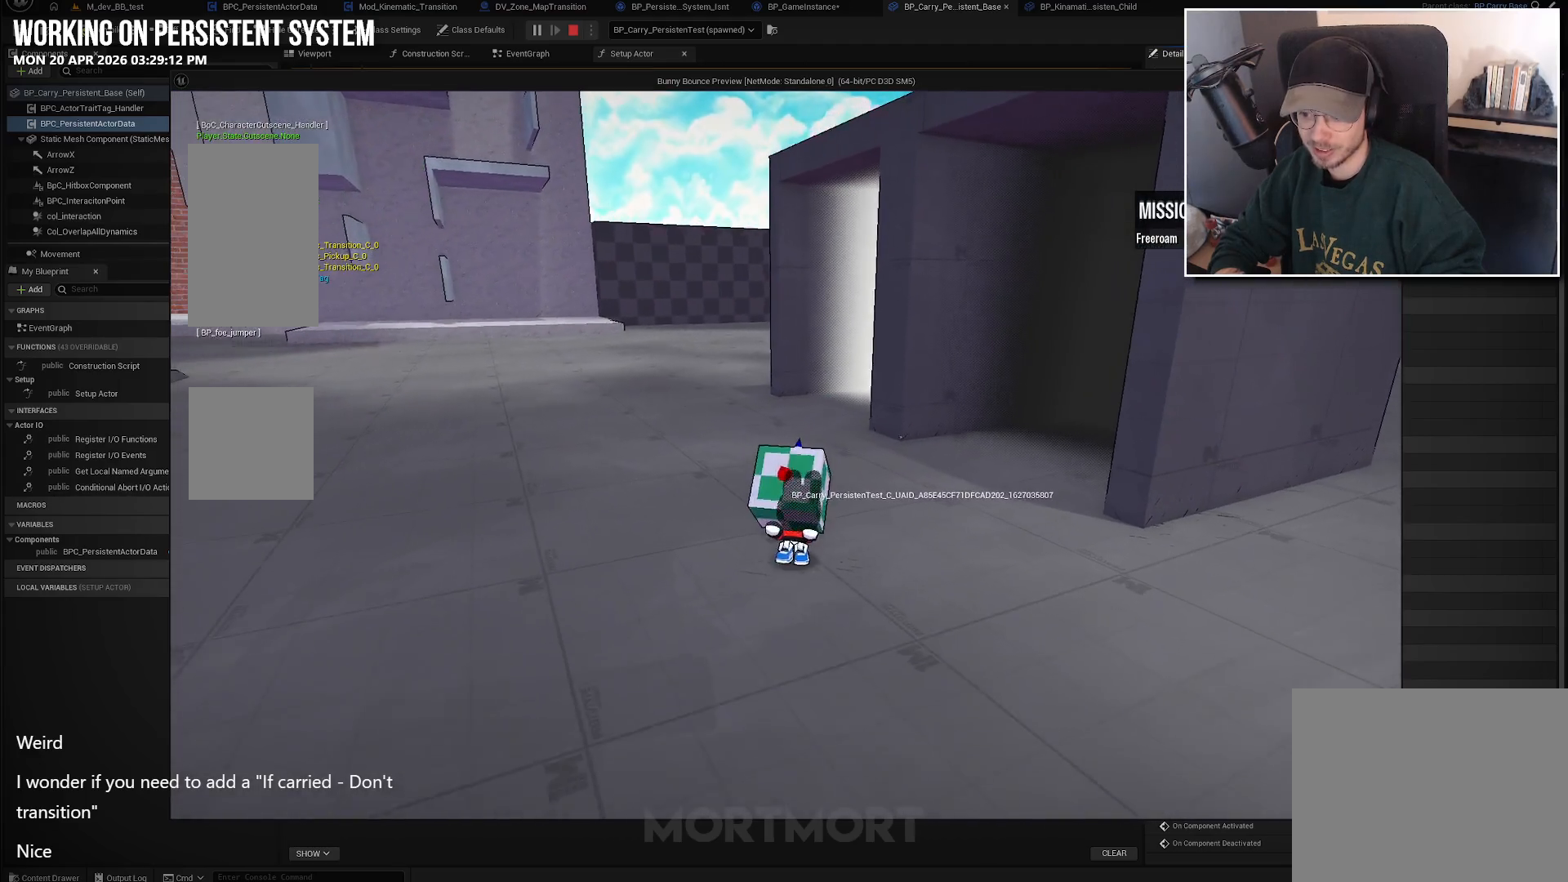
{"buttons": [], "left_stick": "up-right", "right_stick": "center", "events": [[33, "left_stick", "up-right"], [350, "A", "down"], [400, "X", "down"], [450, "A", "up"], [483, "X", "up"]]}
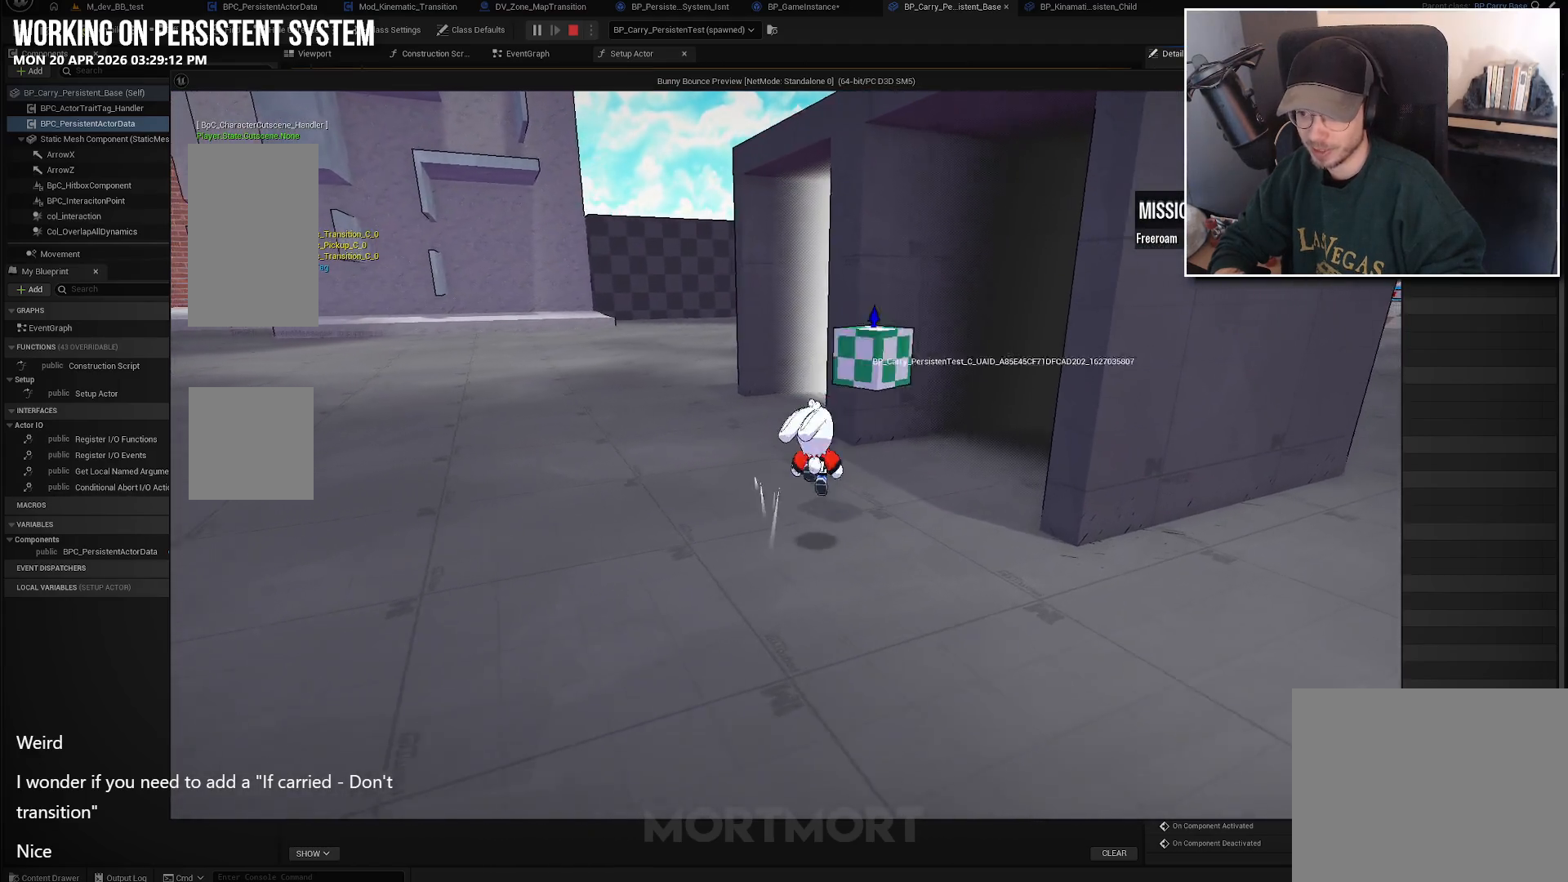
{"buttons": [], "left_stick": "center", "right_stick": "right", "events": [[50, "left_stick", "left"], [283, "left_stick", "down-left"], [283, "right_stick", "right"], [467, "left_stick", "center"]]}
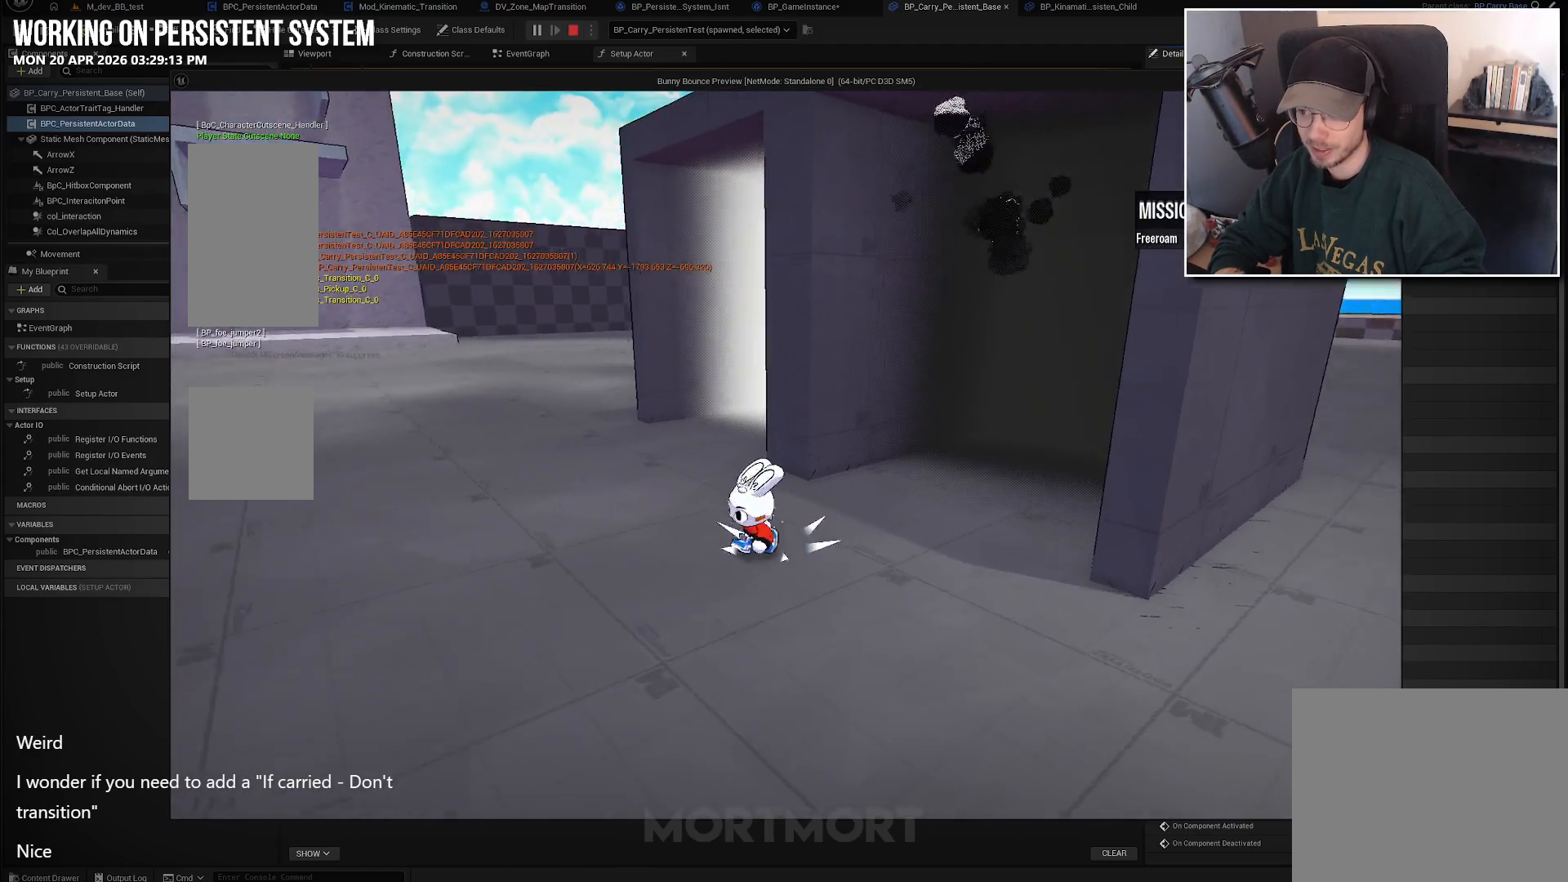
{"buttons": [], "left_stick": "down-left", "right_stick": "left", "events": [[17, "right_stick", "center"], [400, "left_stick", "down-left"], [400, "right_stick", "left"]]}
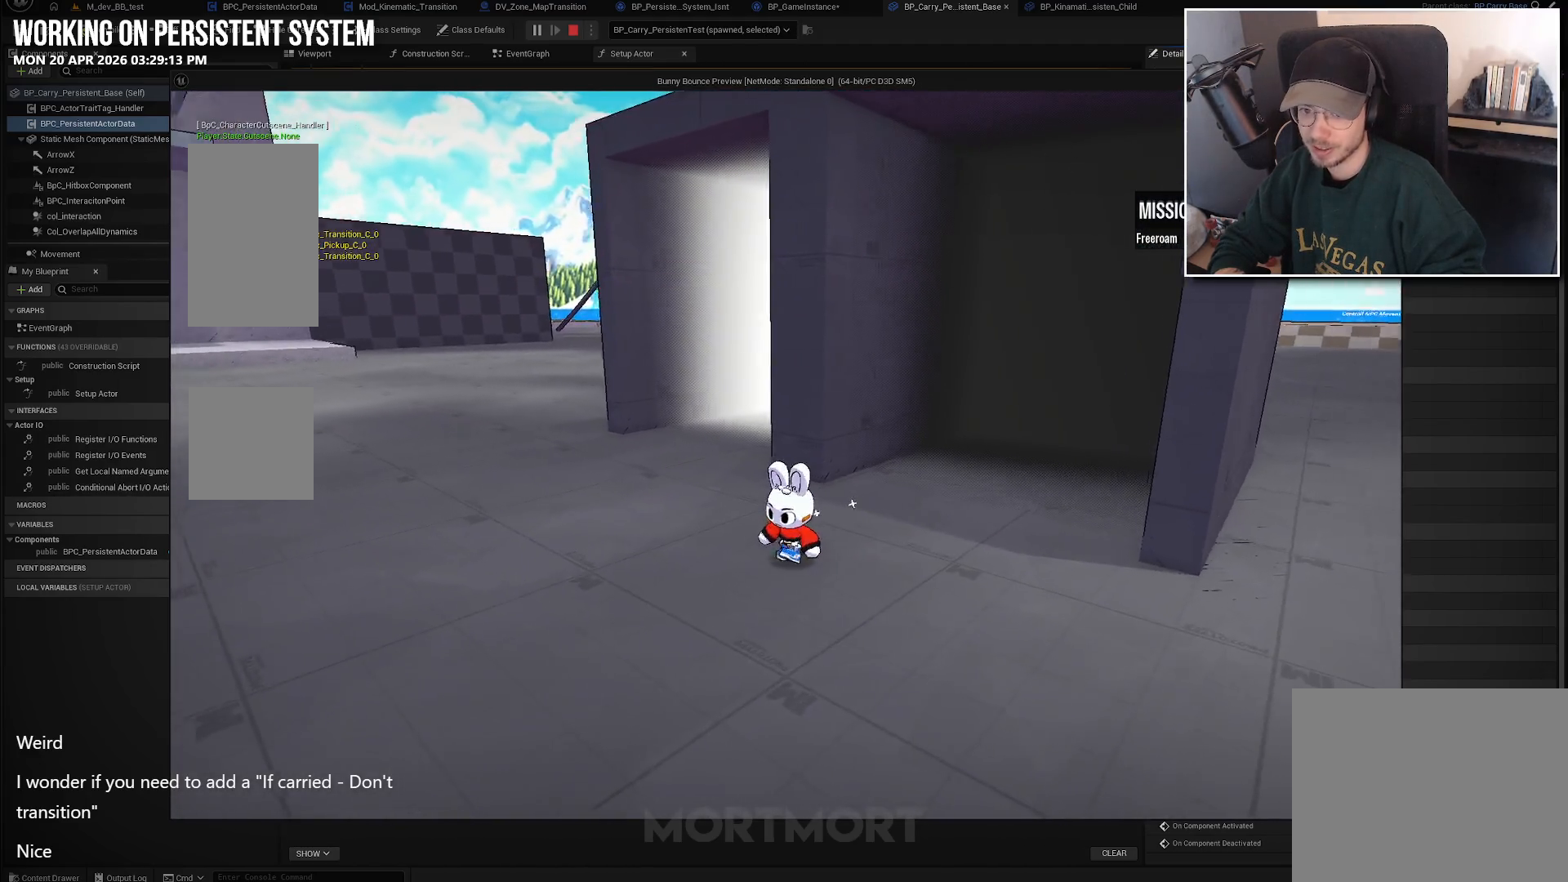
{"buttons": [], "left_stick": "up-right", "right_stick": "center", "events": [[217, "right_stick", "center"], [233, "left_stick", "center"], [417, "left_stick", "up-right"]]}
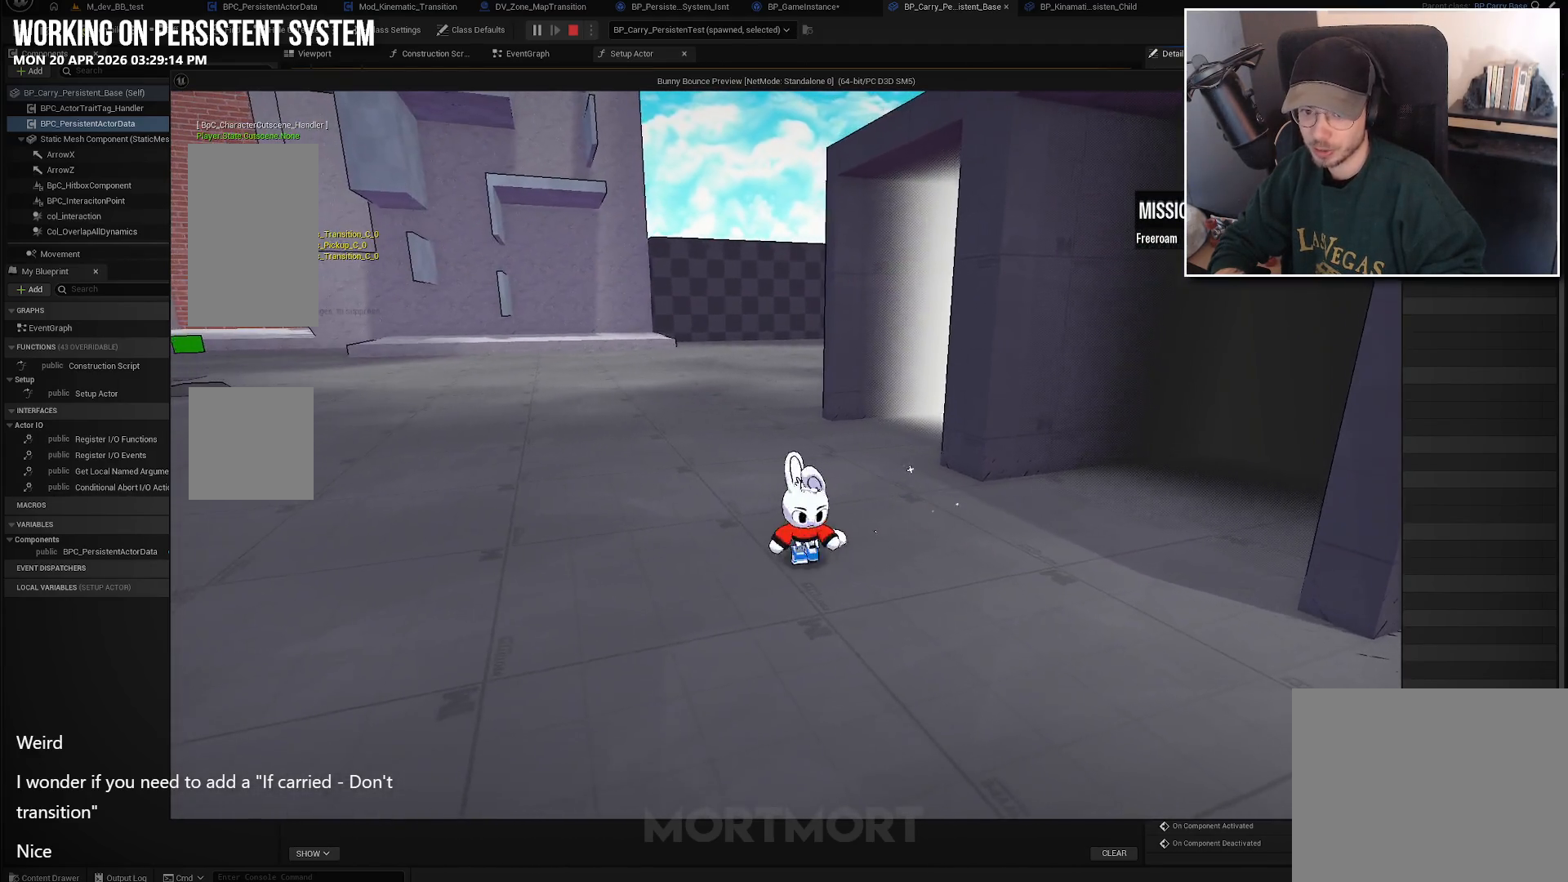
{"buttons": [], "left_stick": "down-left", "right_stick": "center", "events": [[133, "L2", "down"], [183, "A", "down"], [283, "A", "up"], [300, "L2", "up"], [350, "left_stick", "center"], [417, "left_stick", "down-left"]]}
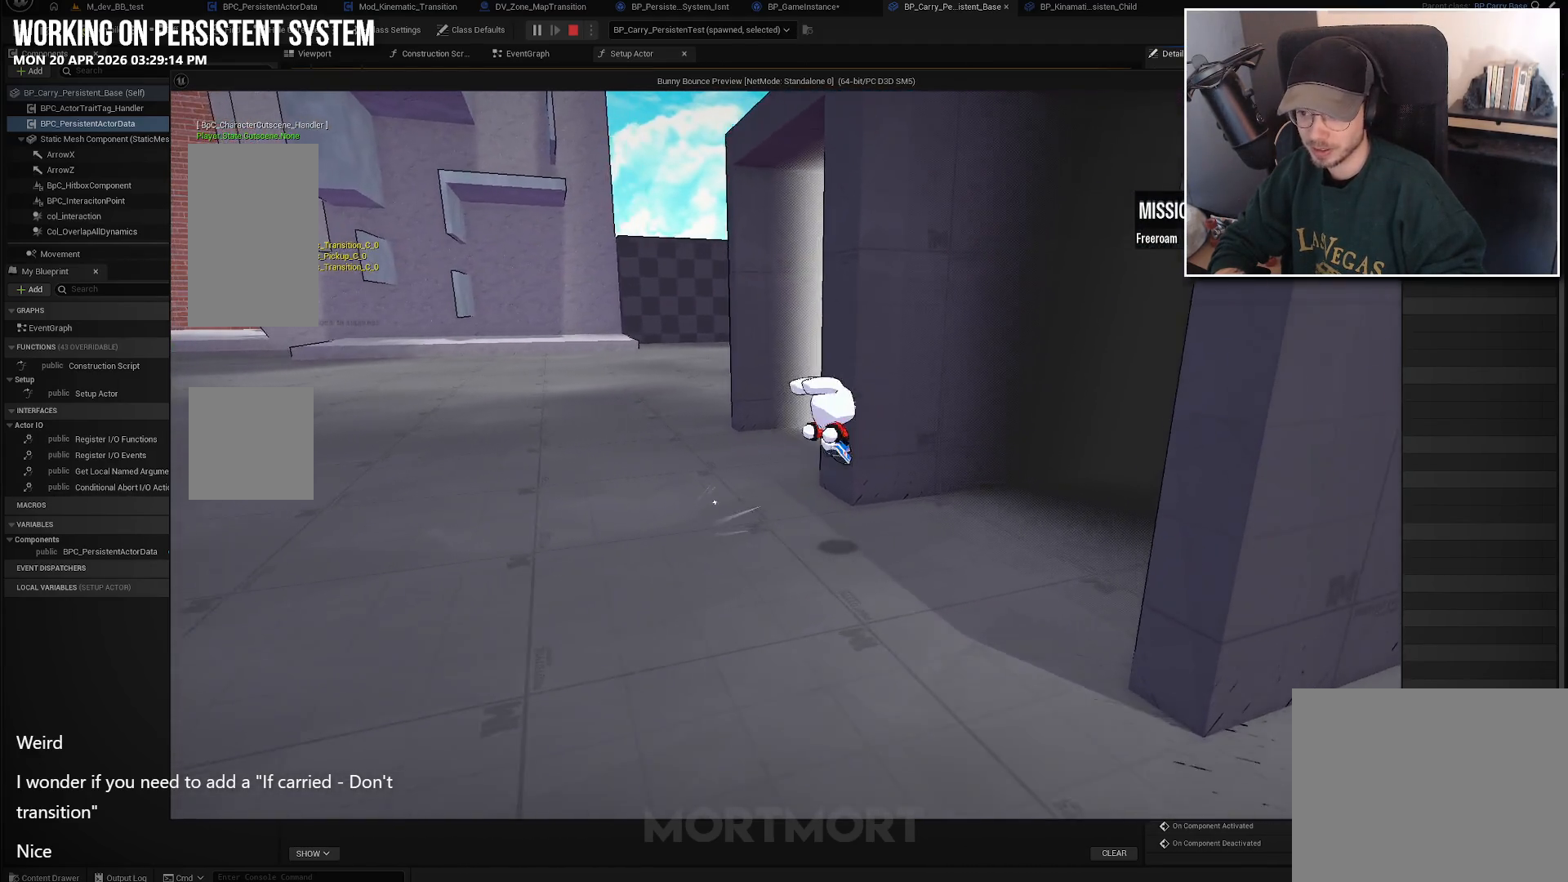
{"buttons": [], "left_stick": "center", "right_stick": "center", "events": [[100, "left_stick", "center"]]}
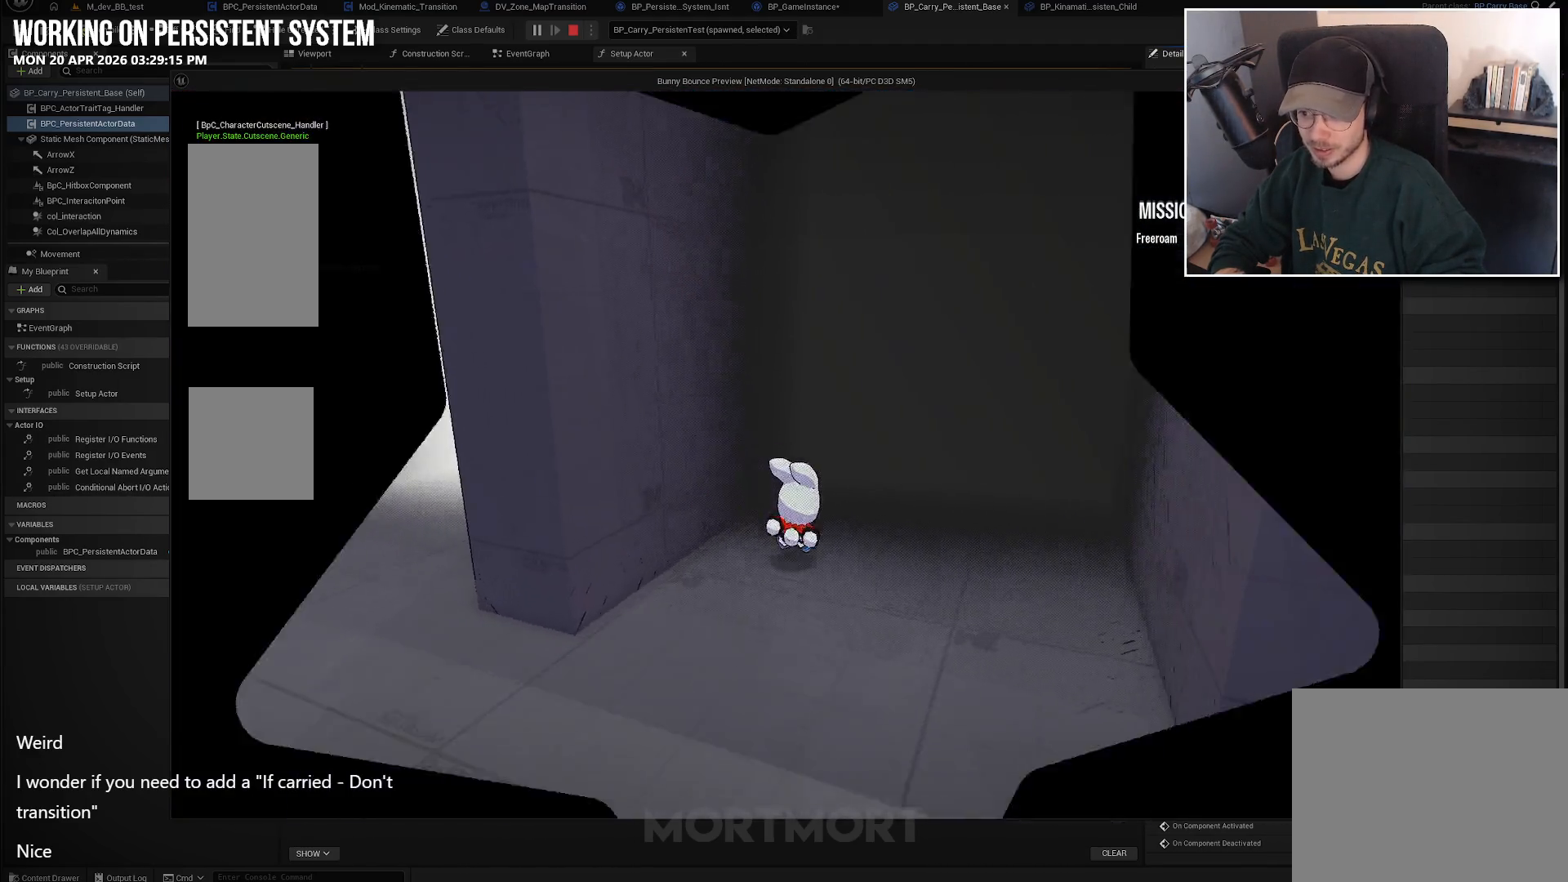
{"buttons": [], "left_stick": "center", "right_stick": "center", "events": []}
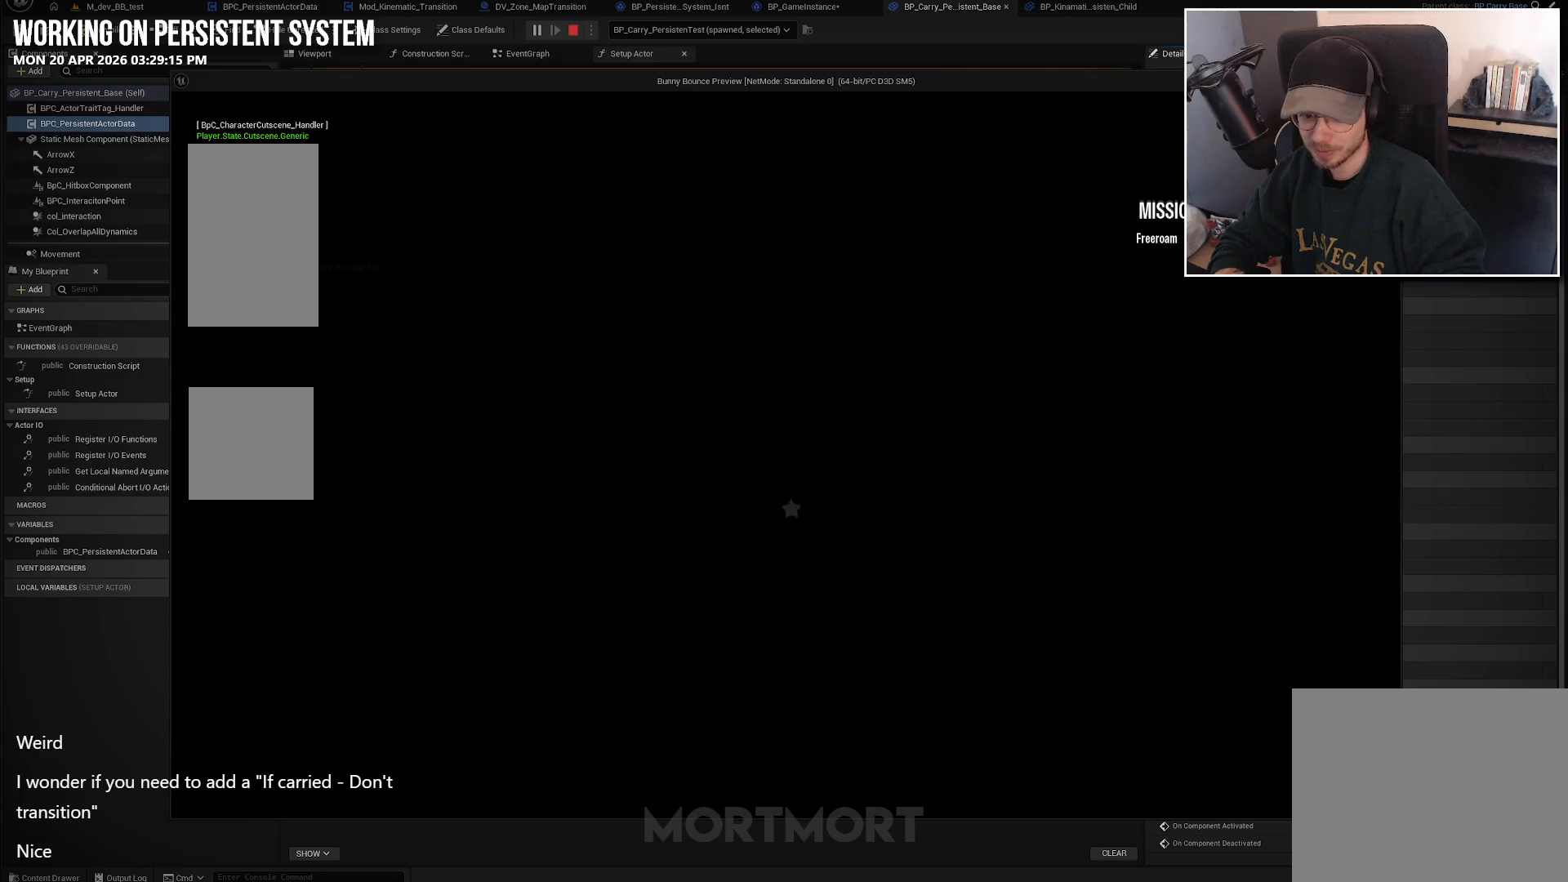
{"buttons": [], "left_stick": "center", "right_stick": "center", "events": []}
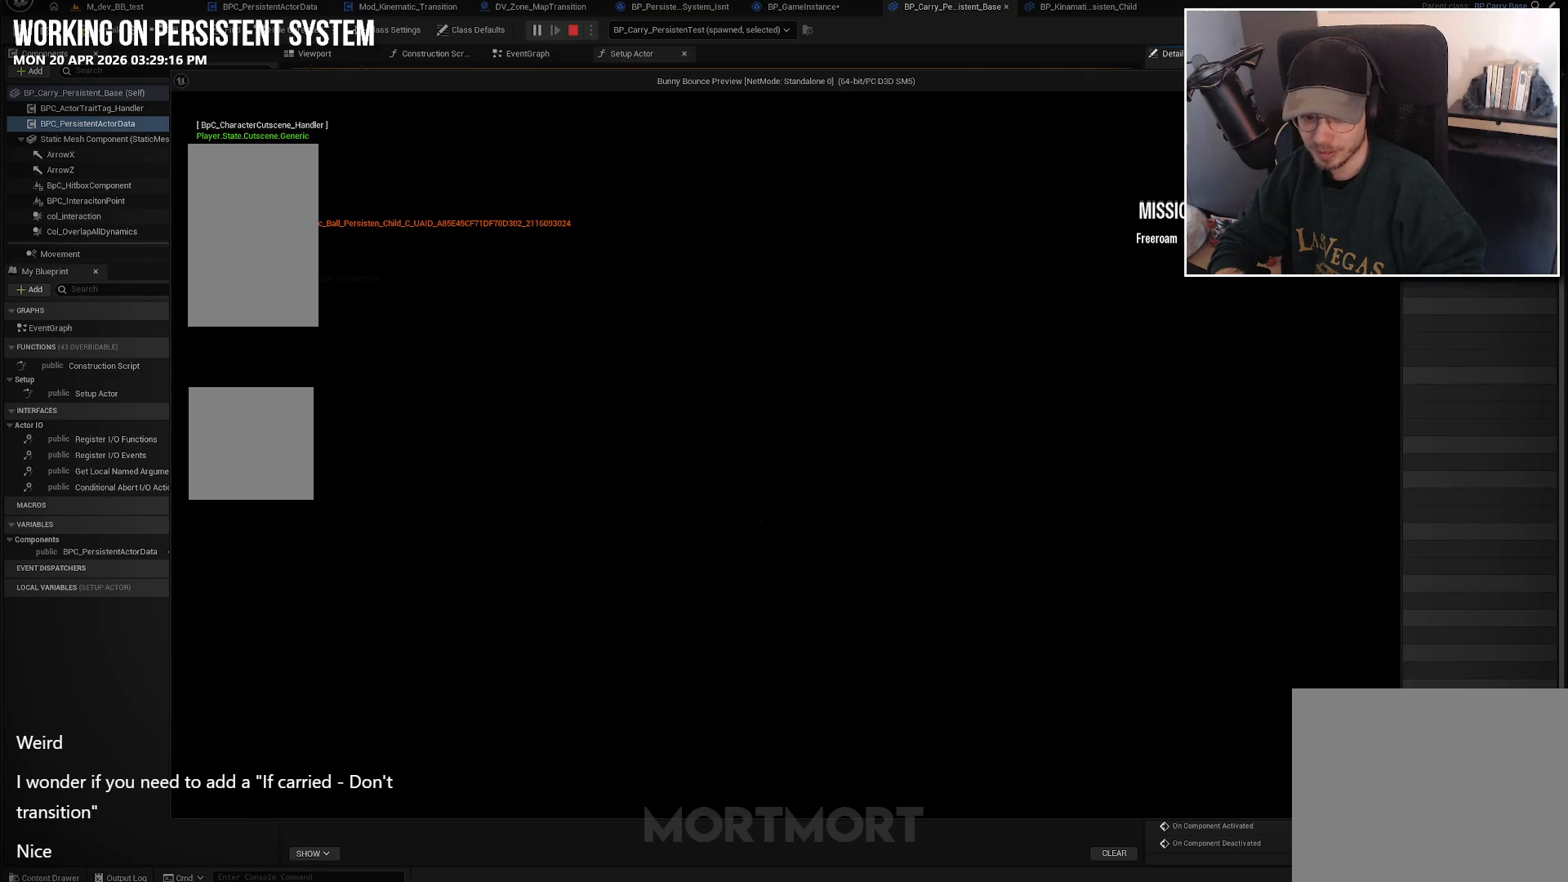
{"buttons": [], "left_stick": "center", "right_stick": "center", "events": []}
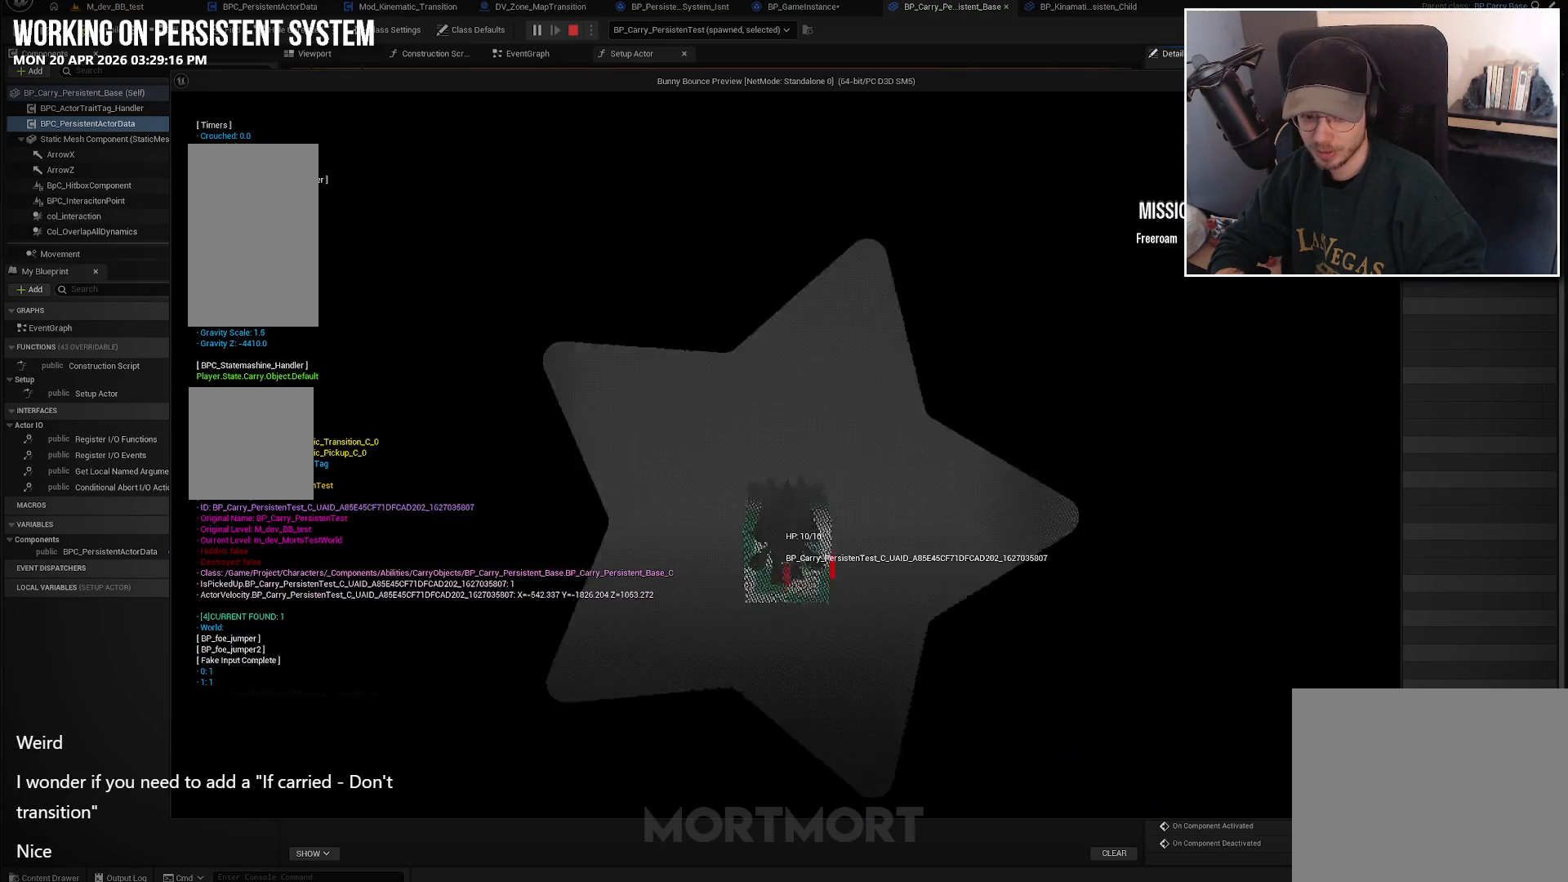
{"buttons": [], "left_stick": "center", "right_stick": "left", "events": [[333, "right_stick", "left"]]}
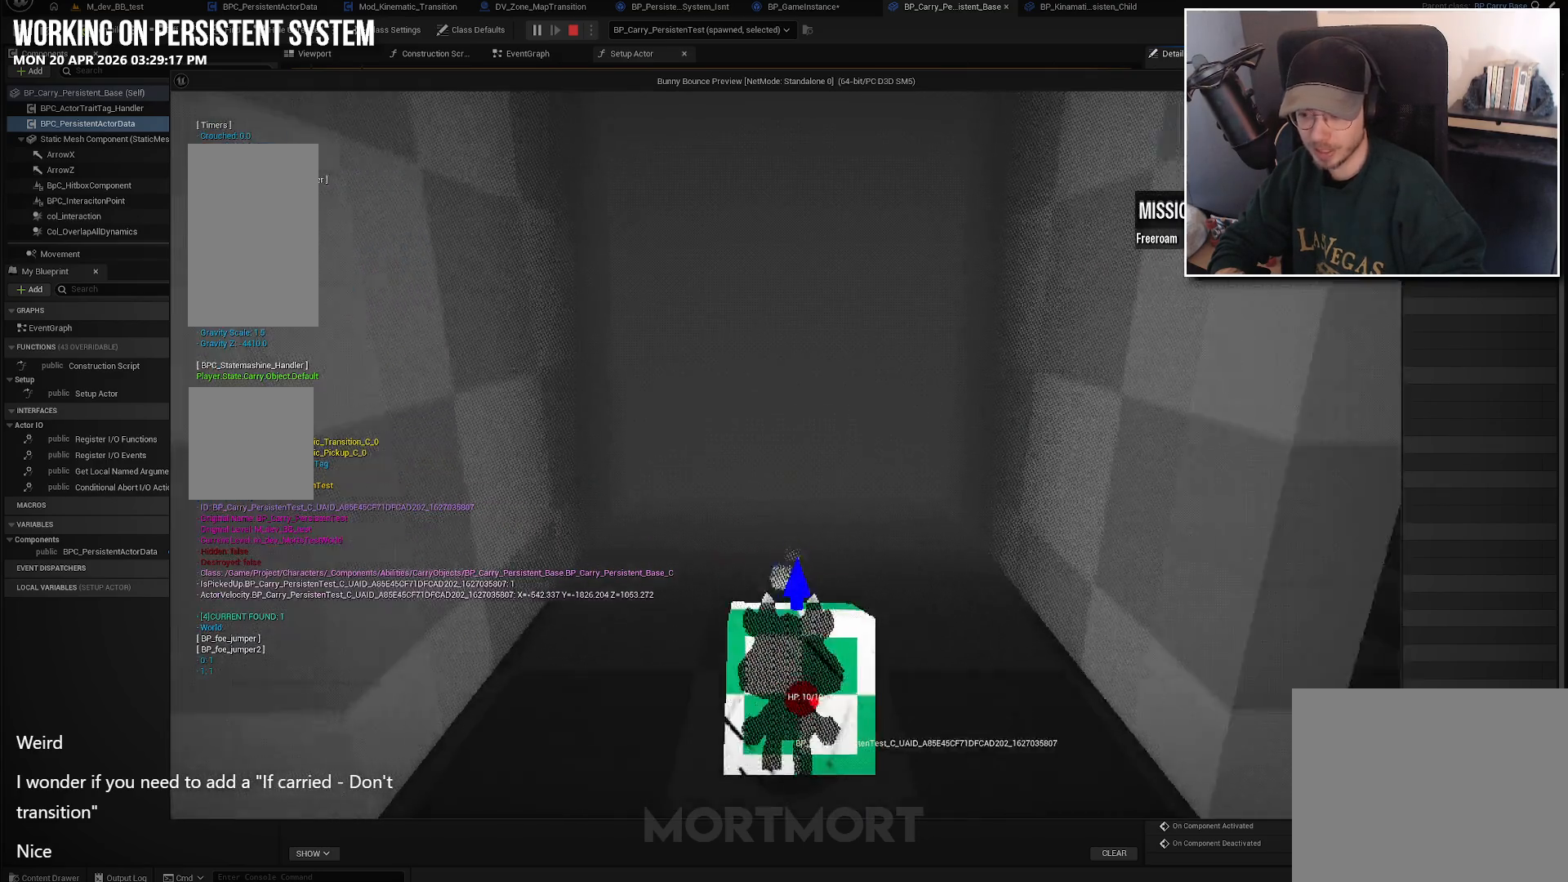
{"buttons": [], "left_stick": "down", "right_stick": "center", "events": [[33, "Y", "down"], [33, "right_stick", "center"], [150, "Y", "up"], [200, "left_stick", "down"]]}
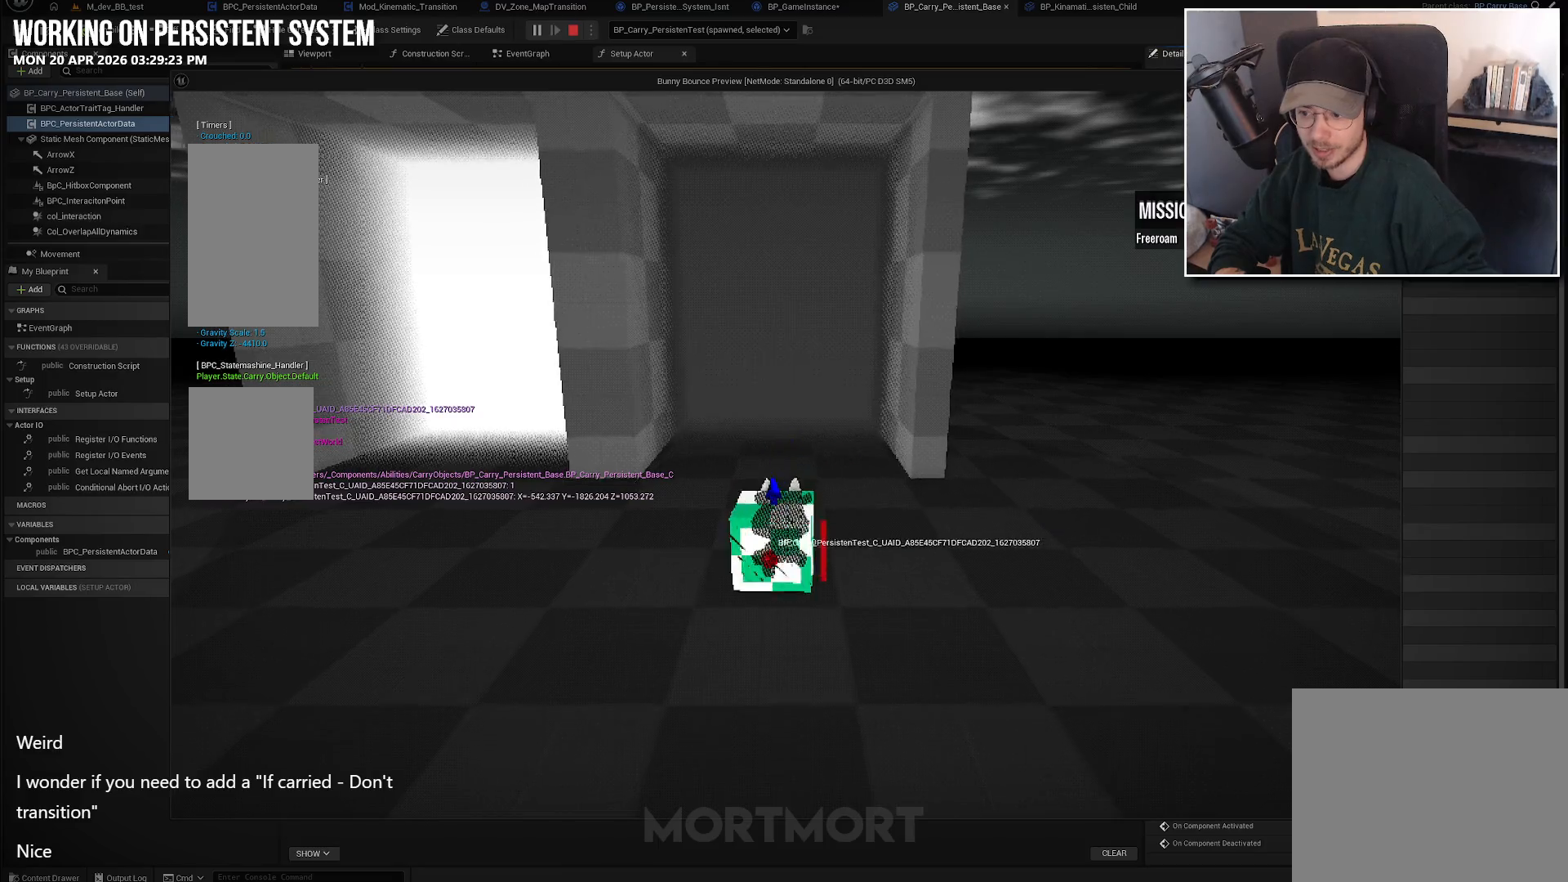
{"buttons": [], "left_stick": "up", "right_stick": "center", "events": [[233, "left_stick", "center"], [367, "left_stick", "up"]]}
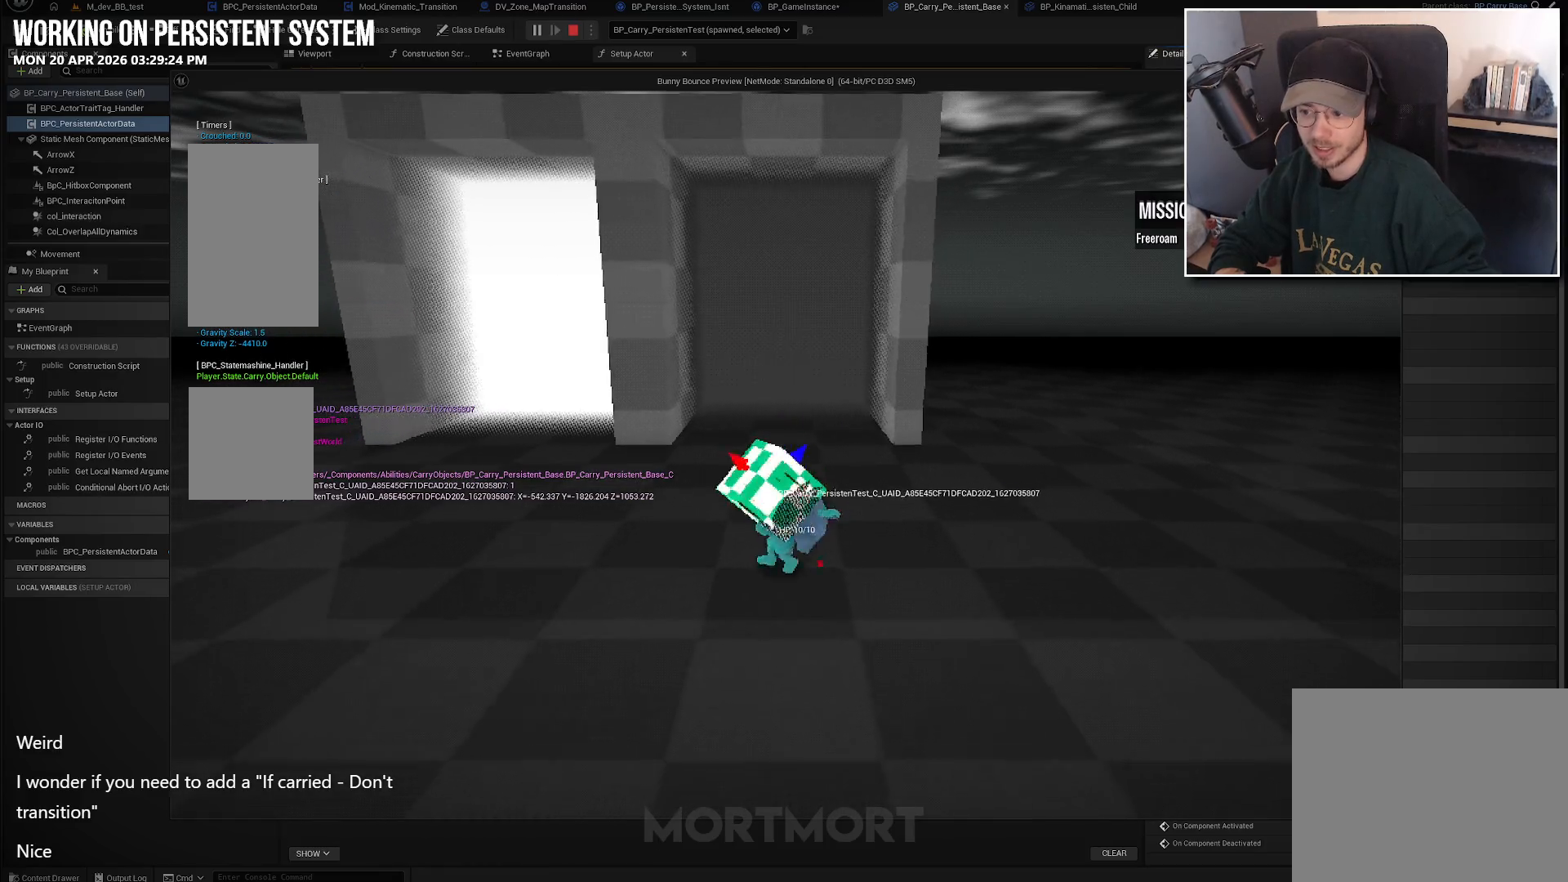
{"buttons": [], "left_stick": "up", "right_stick": "center", "events": [[367, "A", "down"], [400, "X", "down"], [450, "A", "up"], [467, "X", "up"]]}
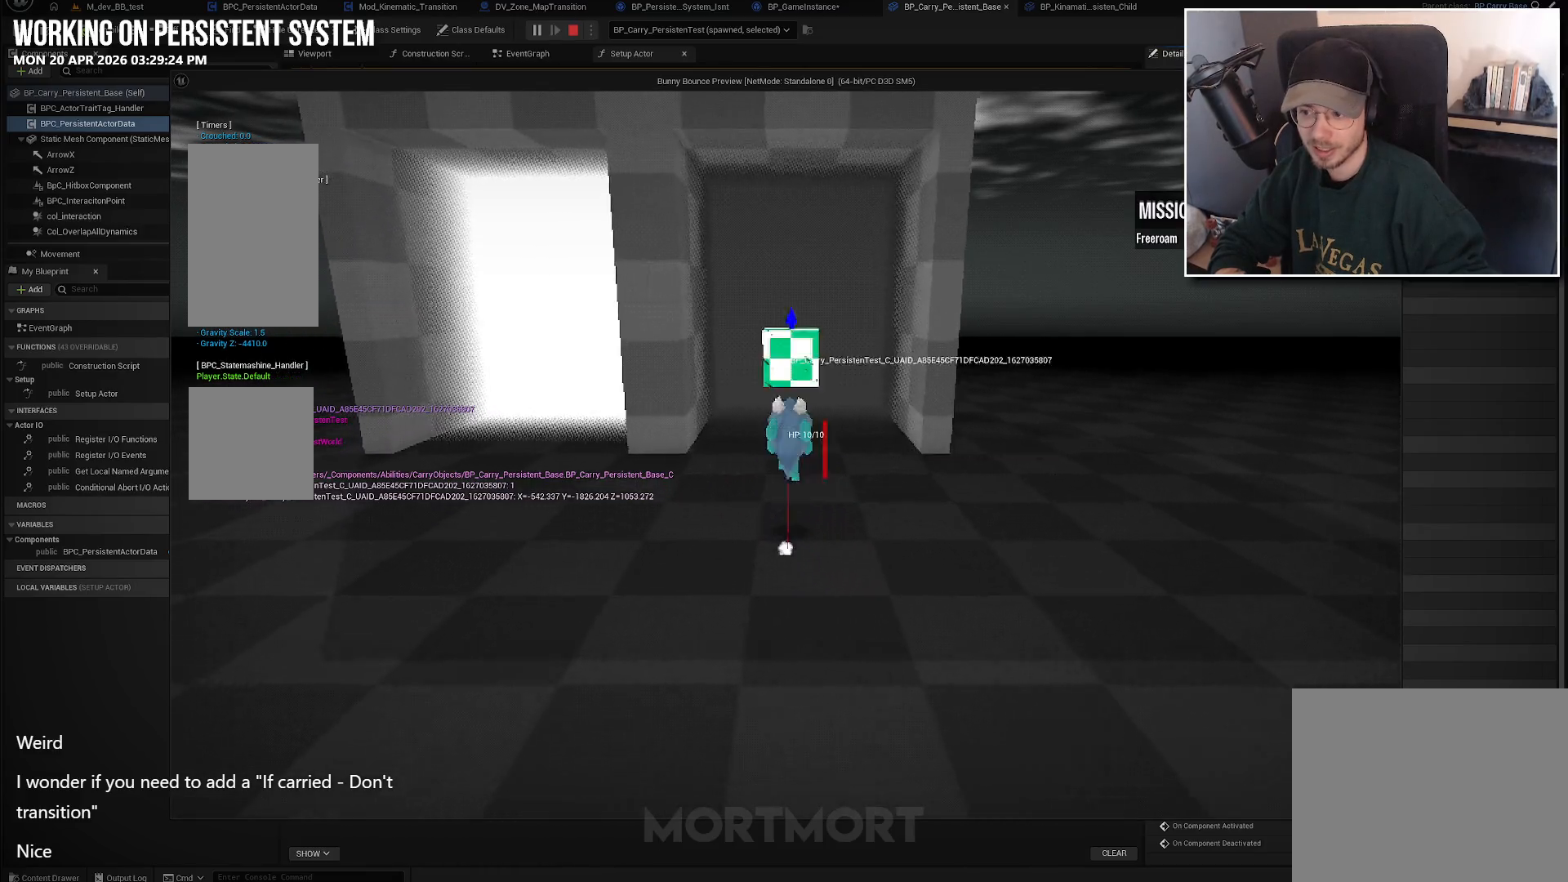
{"buttons": [], "left_stick": "down", "right_stick": "center", "events": [[100, "left_stick", "center"], [400, "left_stick", "down"]]}
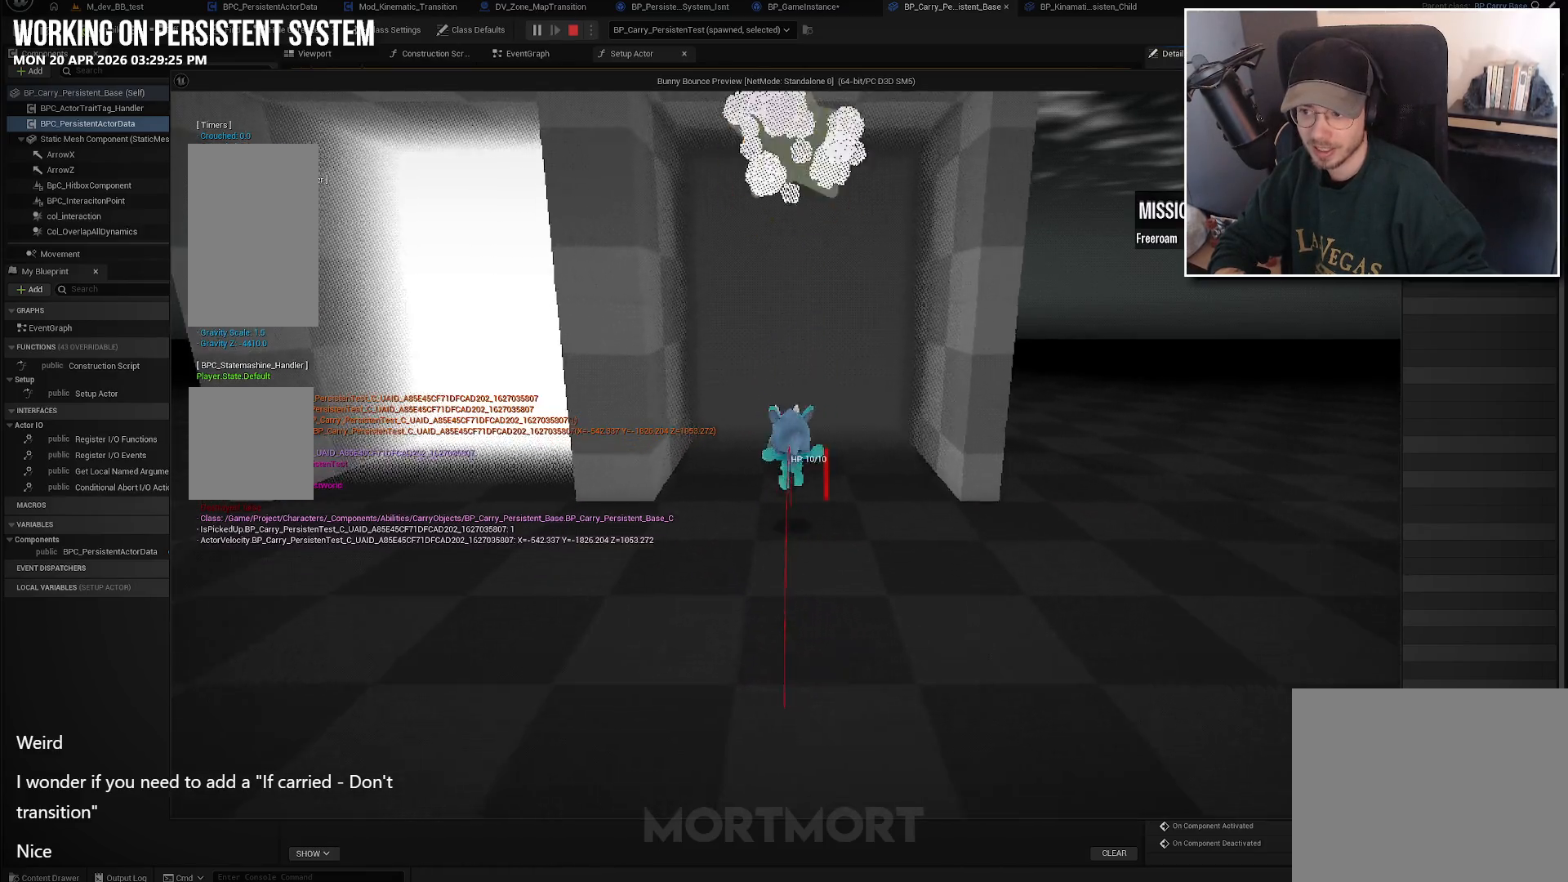
{"buttons": [], "left_stick": "up", "right_stick": "left", "events": [[50, "left_stick", "center"], [467, "left_stick", "up"], [500, "right_stick", "left"]]}
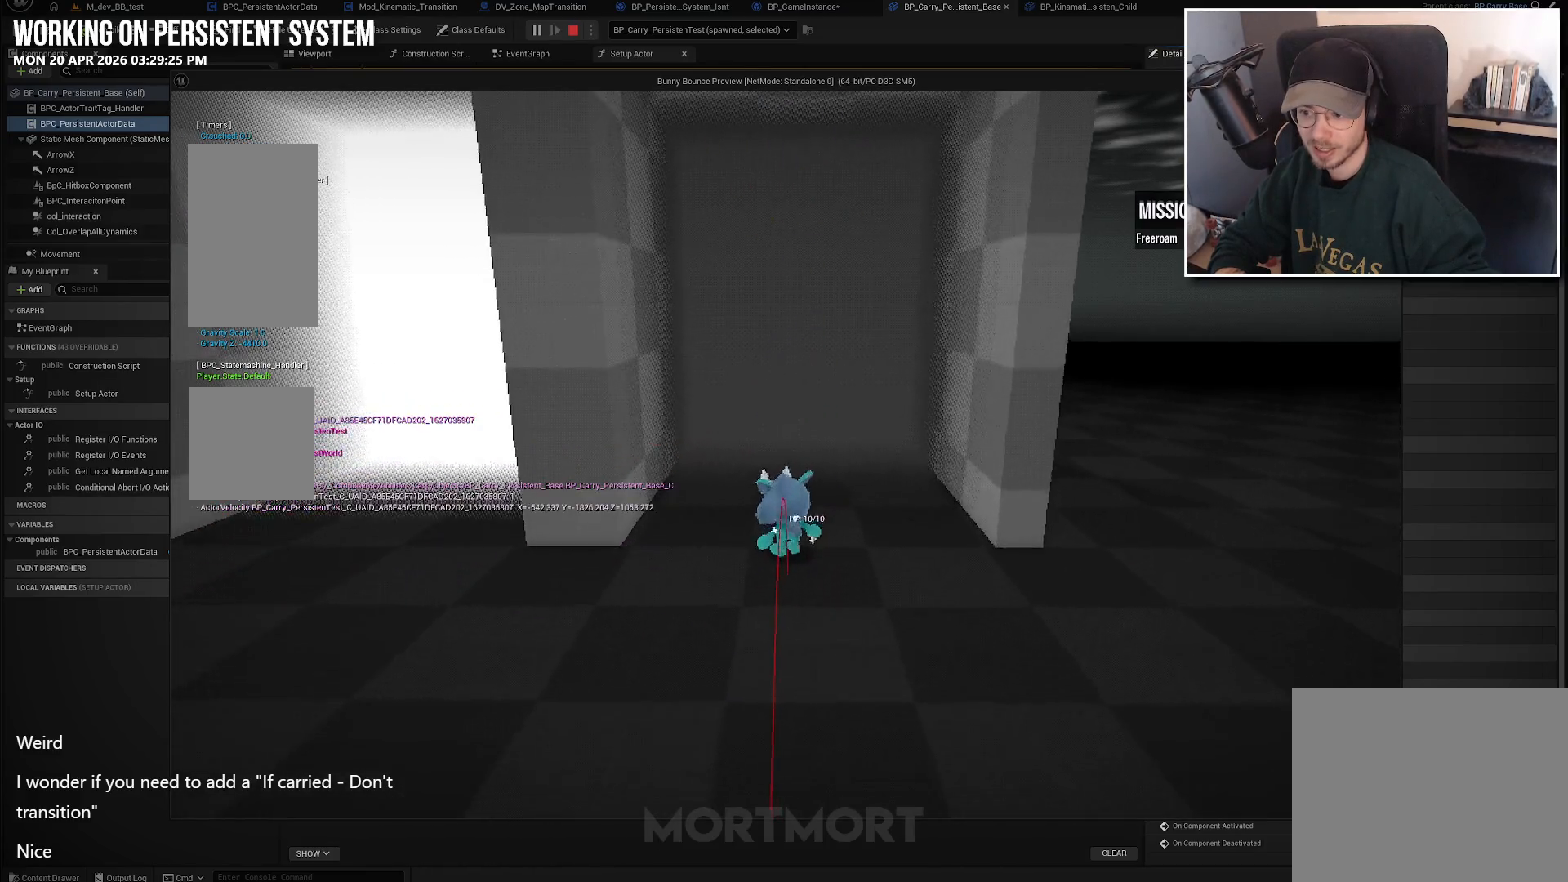
{"buttons": [], "left_stick": "up", "right_stick": "center", "events": [[217, "right_stick", "up-left"], [317, "right_stick", "center"]]}
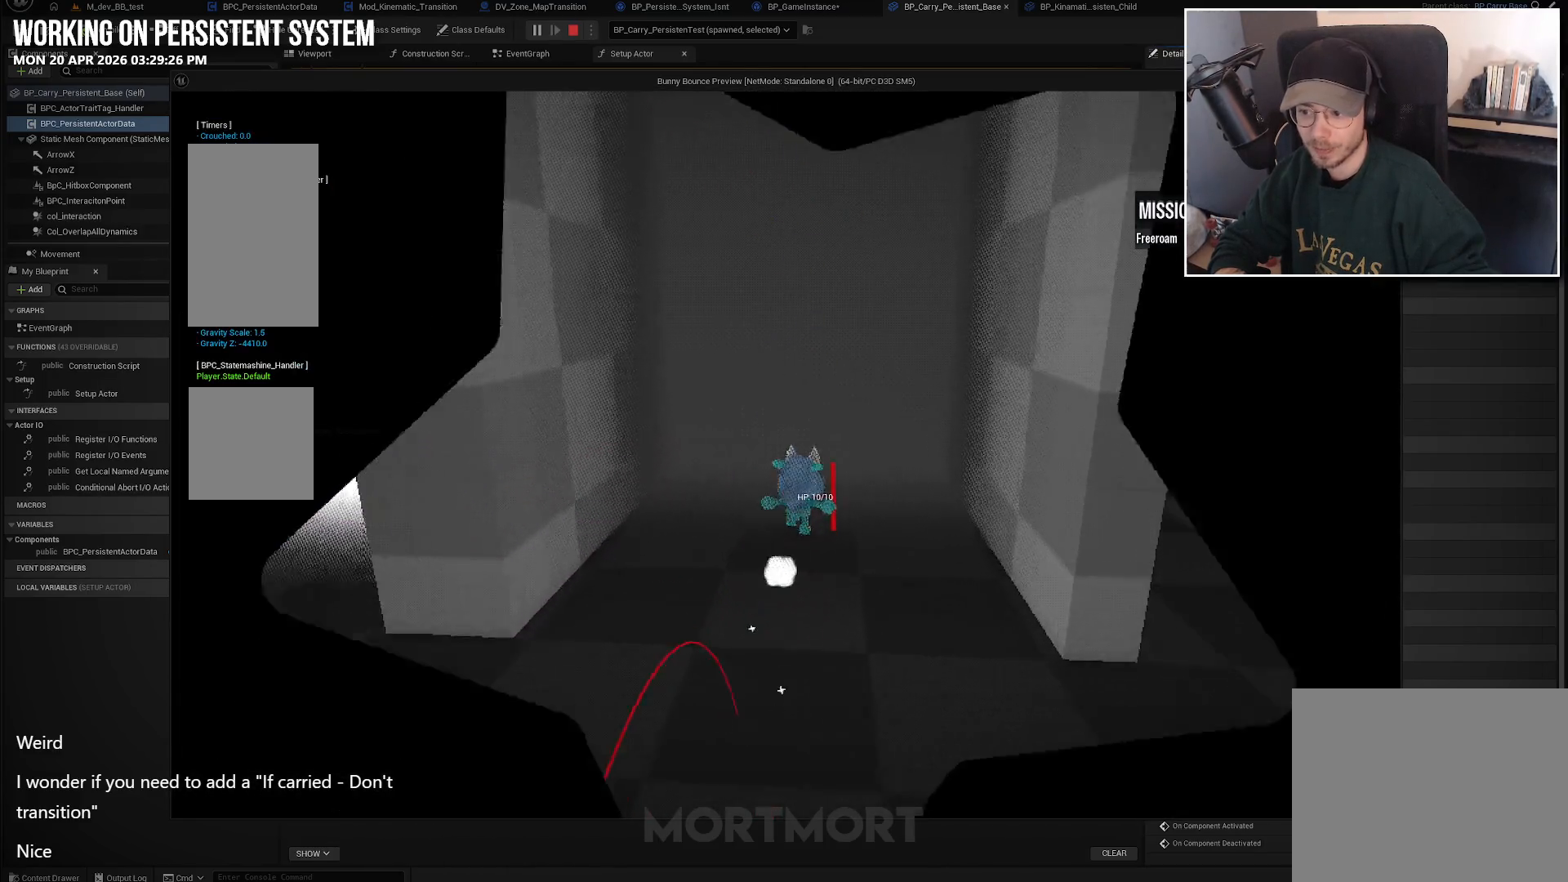
{"buttons": [], "left_stick": "center", "right_stick": "center", "events": [[17, "left_stick", "center"]]}